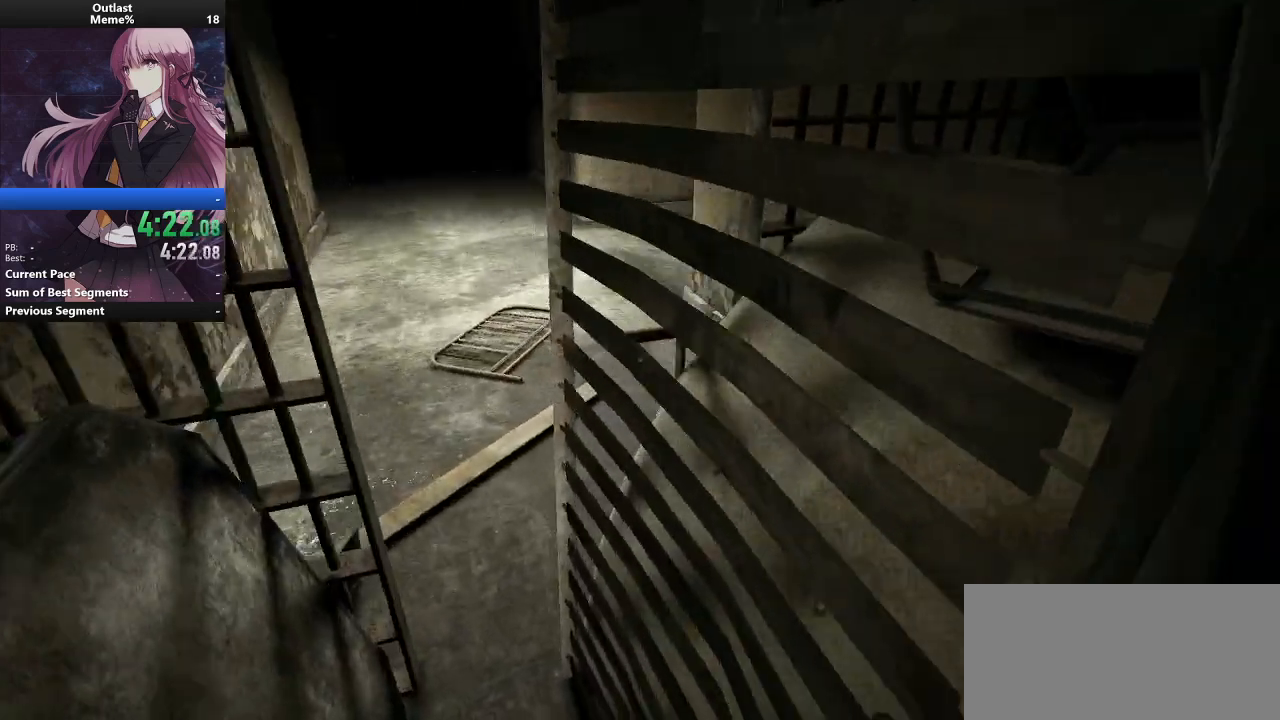
Gameplay with keyboard and mouse; each line is a JSON object with the keys and mouse buttons held at the frame after it. "events" lists presses ("down") and releases ("up") of "a", "alt", "c", "caps_lock", "ctrl", "d", "e", "f", "g", "q", "r", "s", "shift", "space", "t", "tab", "v", "w", "x", "z", "mouse_left", "mouse_middle", "mouse_right", "mouse_wheel_up" and "mouse_wheel_down" between this image and that frame as [ms after this image, input, new state], when the widget could be followed in between. "mouse_left", "mouse_middle", "mouse_right", "mouse_wheel_up", "mouse_wheel_down" = the "left", "middle", "right", "wheel_up", "wheel_down" buttons of the "mouse" list. No other keys are recorded. Mouse movement is not recorded.
{"keys": ["a", "shift"], "mouse": [], "events": [[367, "w", "up"]]}
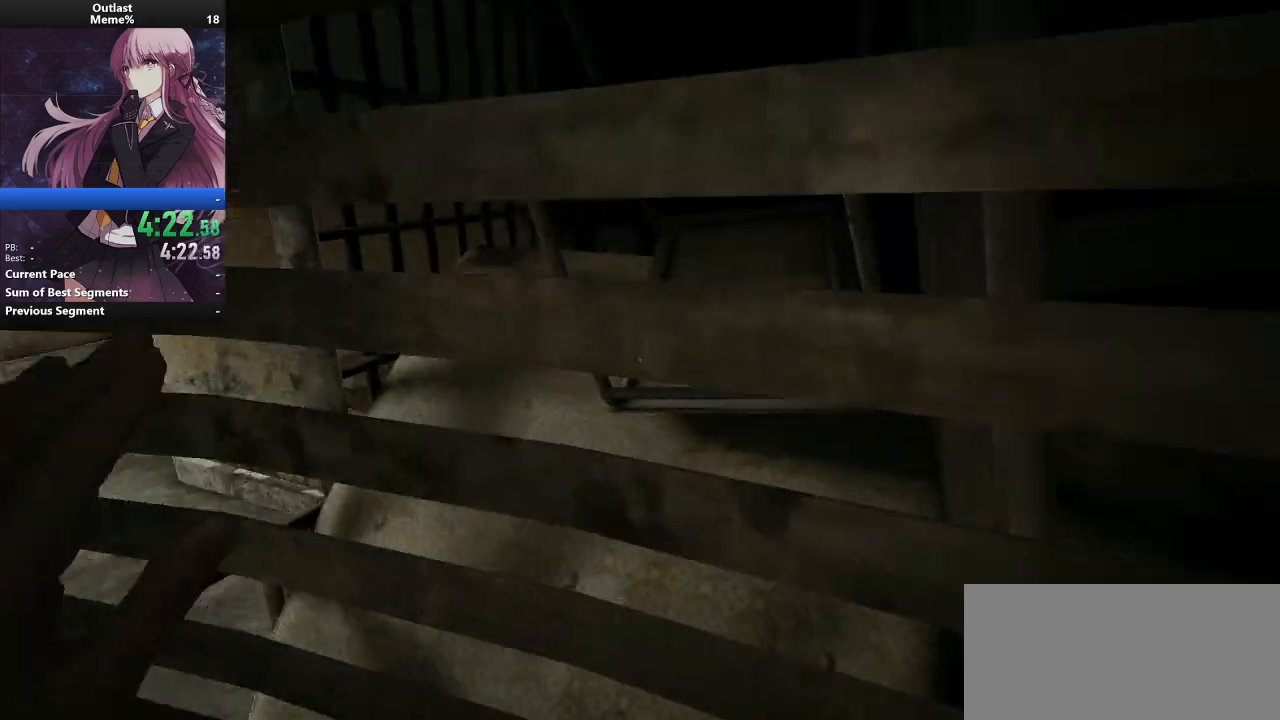
{"keys": ["a", "shift"], "mouse": [], "events": []}
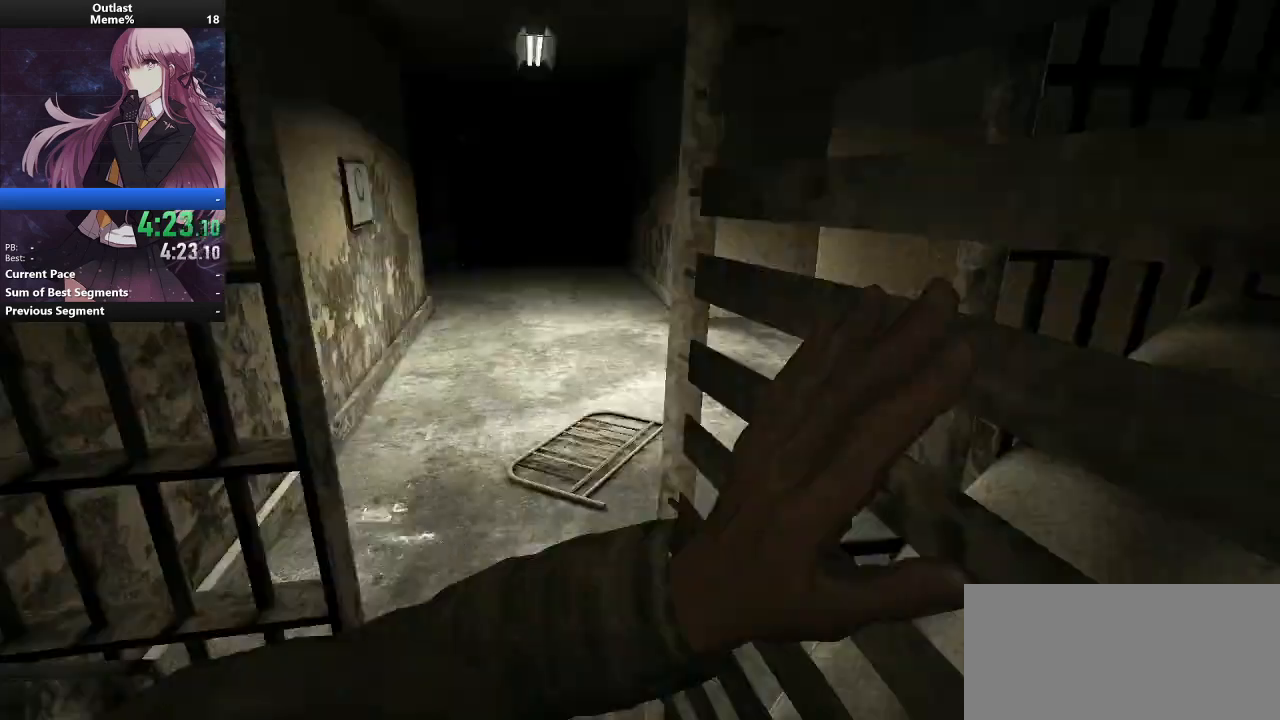
{"keys": ["a", "shift"], "mouse": [], "events": []}
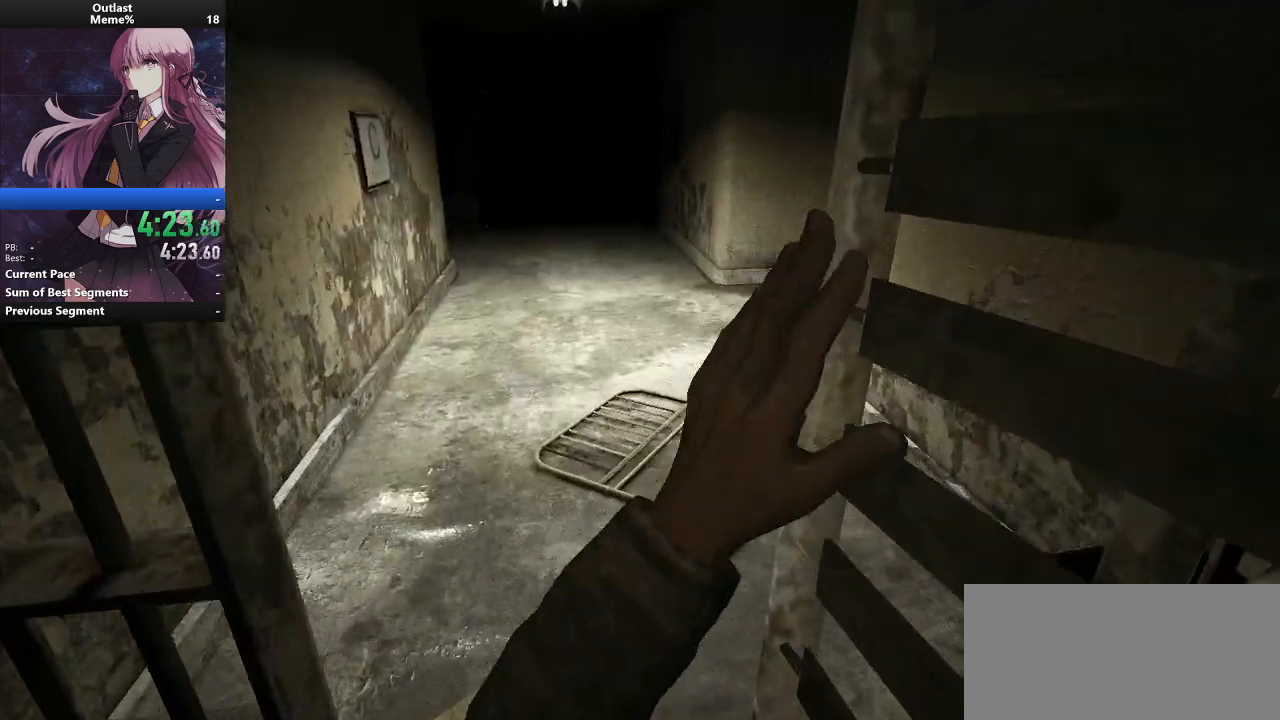
{"keys": ["a", "shift", "w"], "mouse": [], "events": [[367, "w", "down"]]}
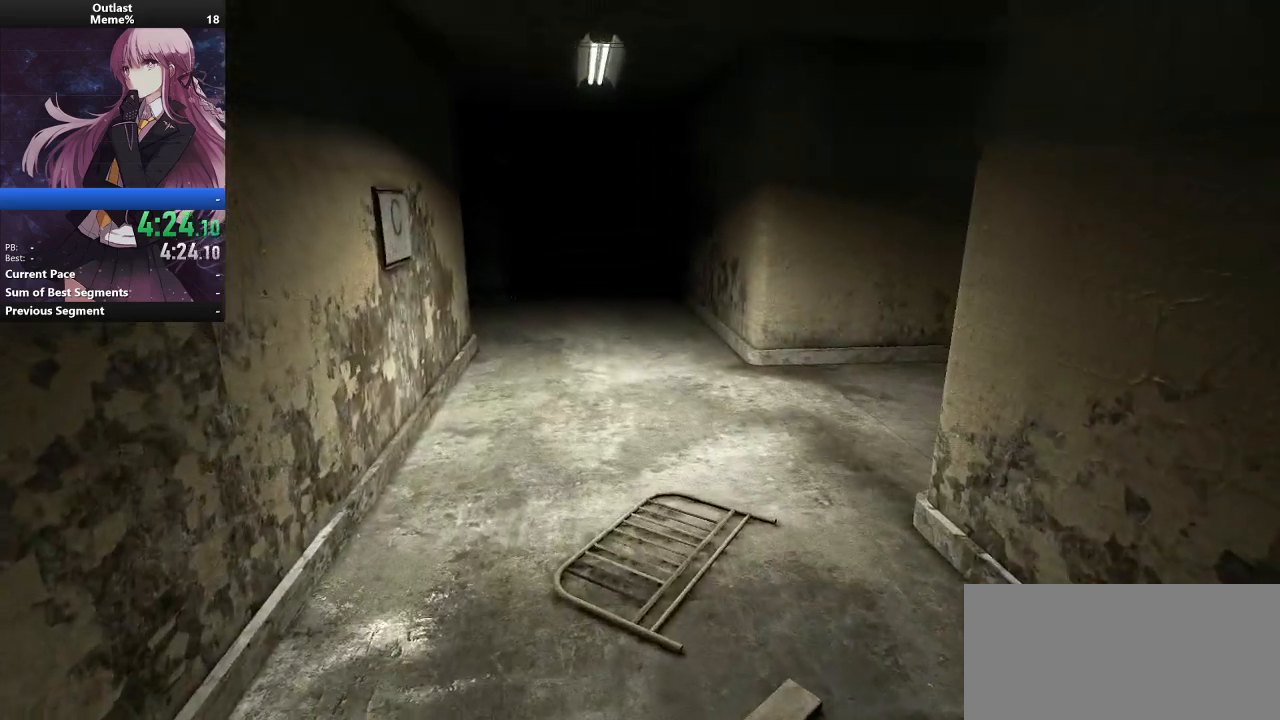
{"keys": ["shift", "w"], "mouse": [], "events": [[67, "a", "up"]]}
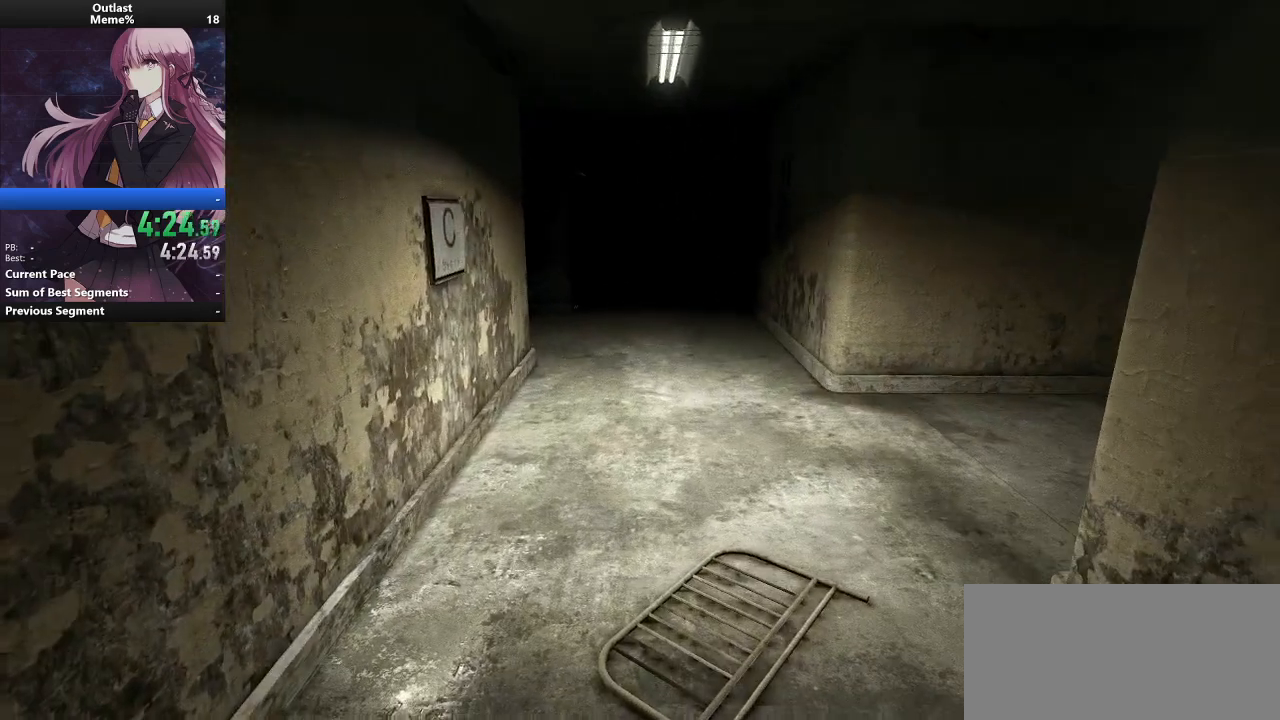
{"keys": ["shift", "w"], "mouse": [], "events": []}
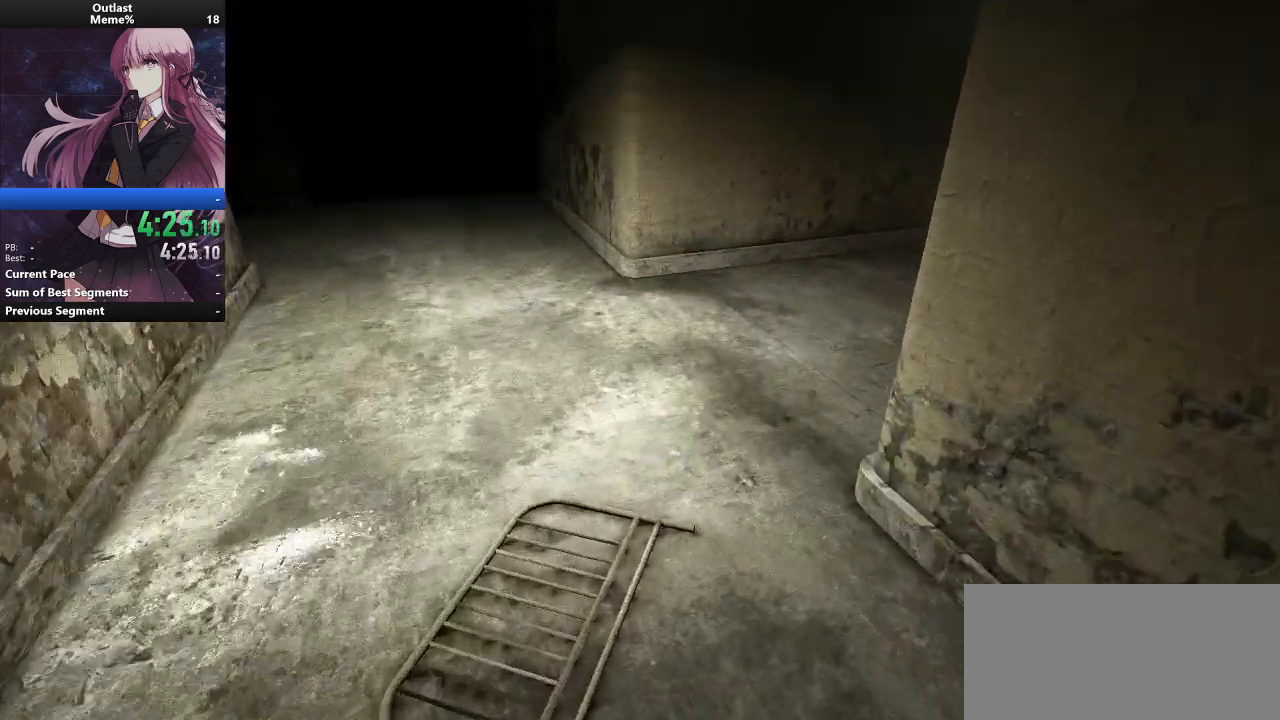
{"keys": ["shift", "w"], "mouse": [], "events": []}
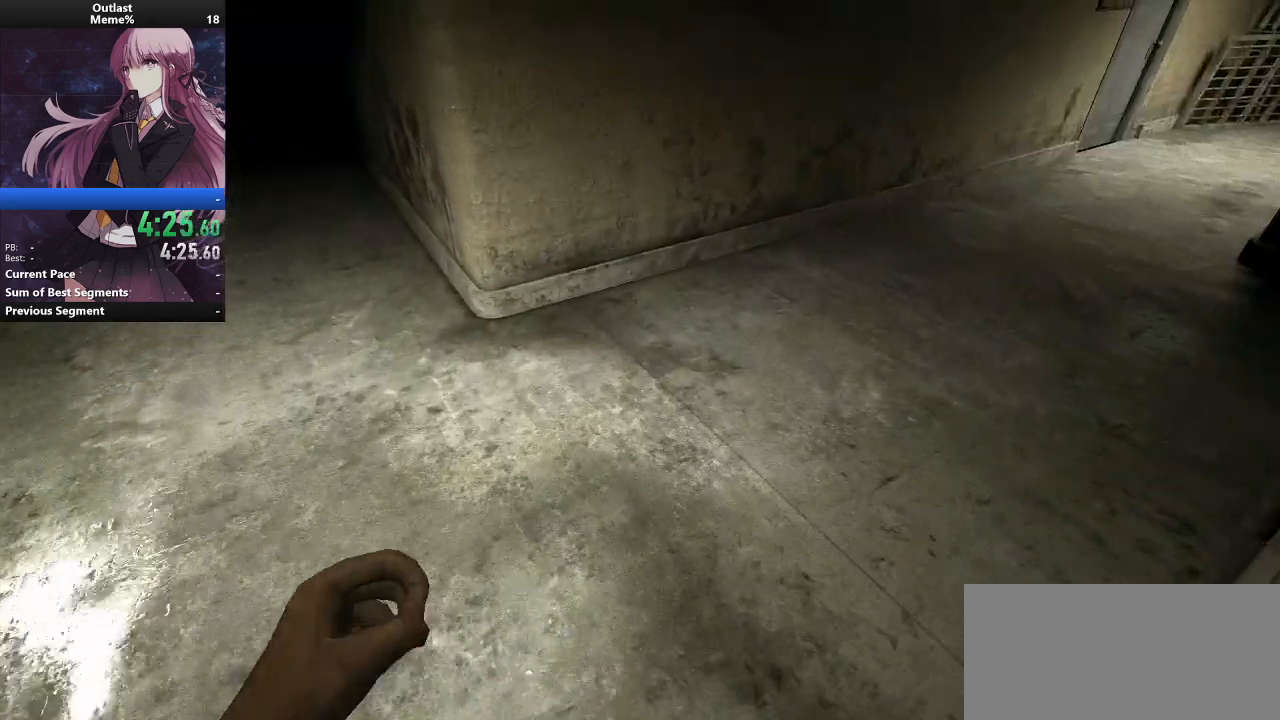
{"keys": ["shift", "w"], "mouse": [], "events": []}
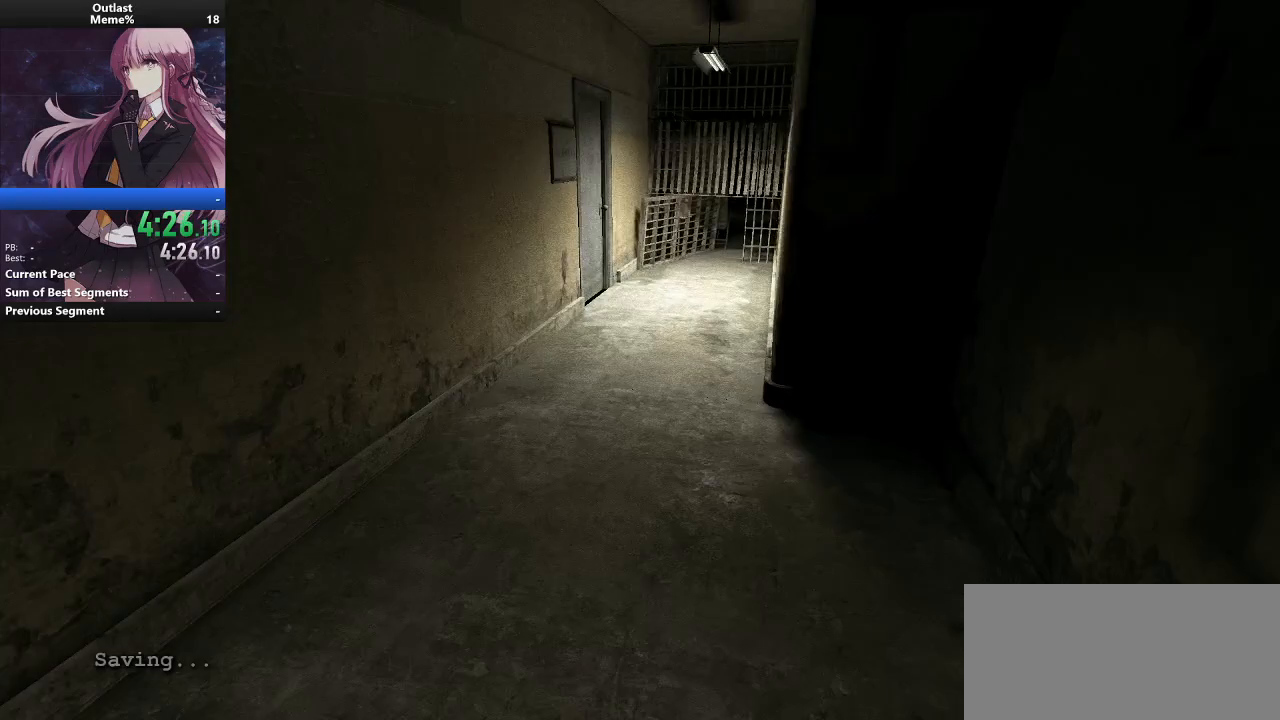
{"keys": ["shift", "w"], "mouse": [], "events": []}
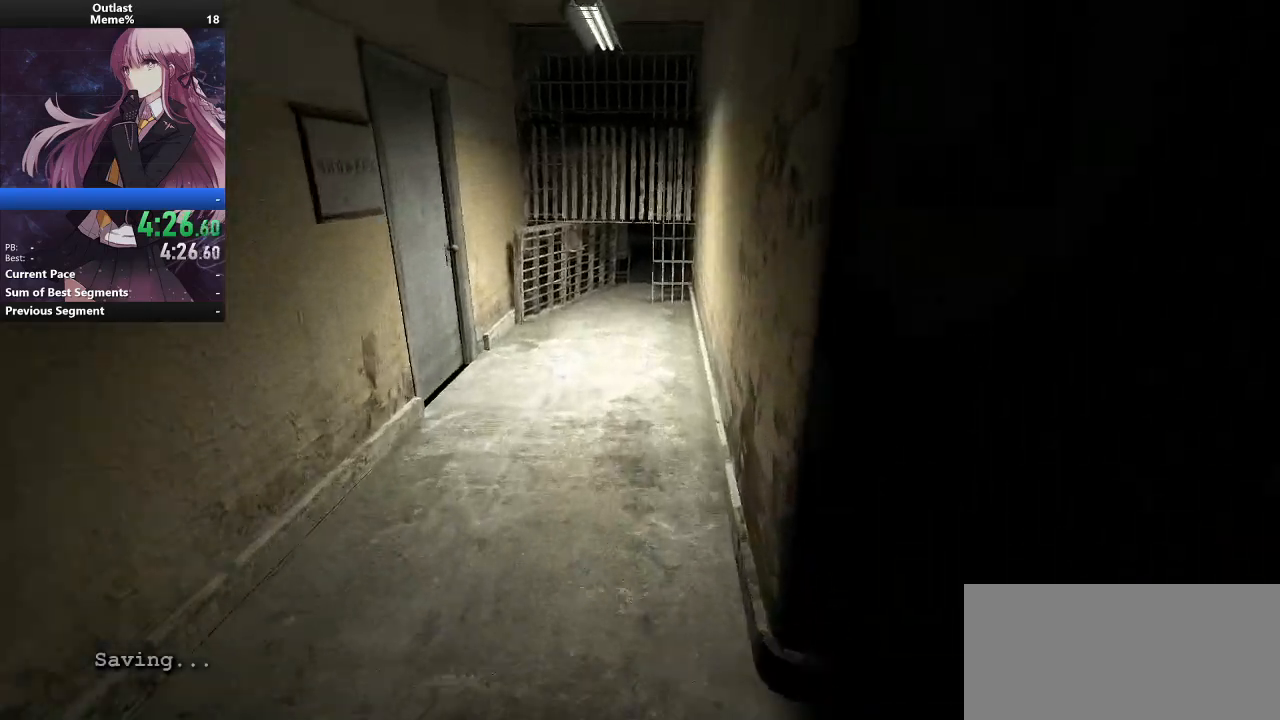
{"keys": ["shift", "w"], "mouse": [], "events": []}
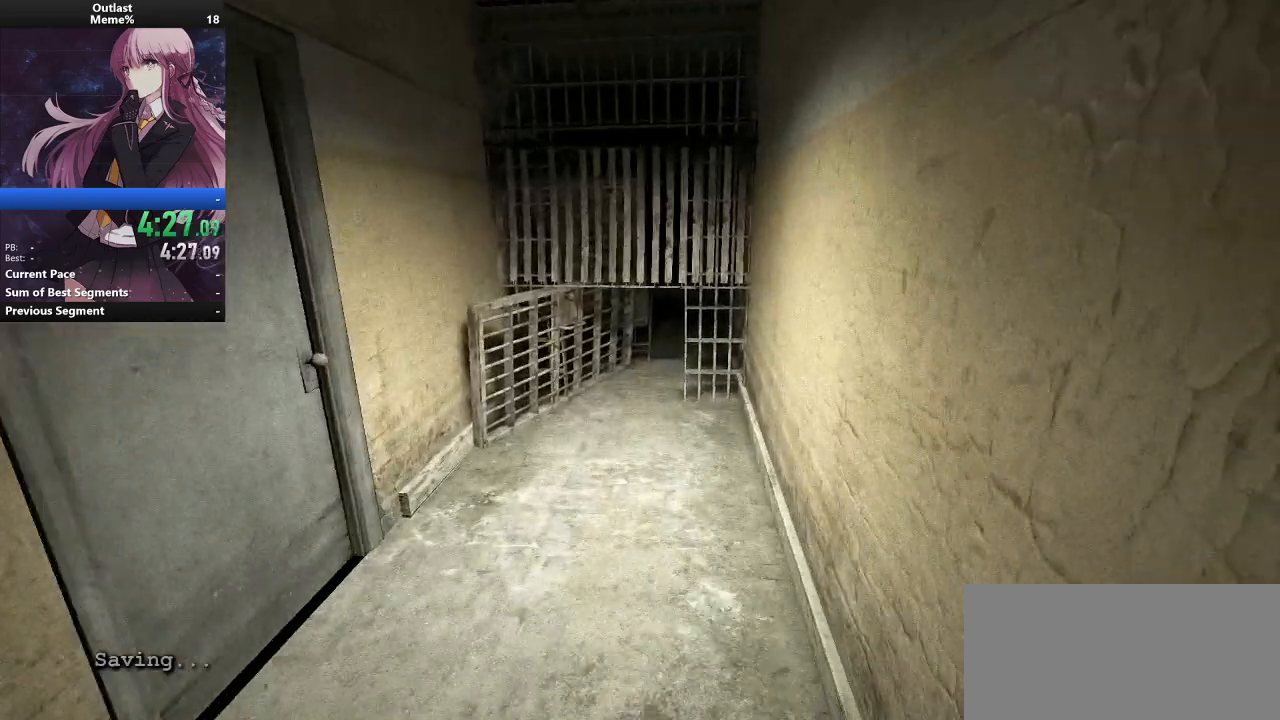
{"keys": ["shift", "w"], "mouse": [], "events": []}
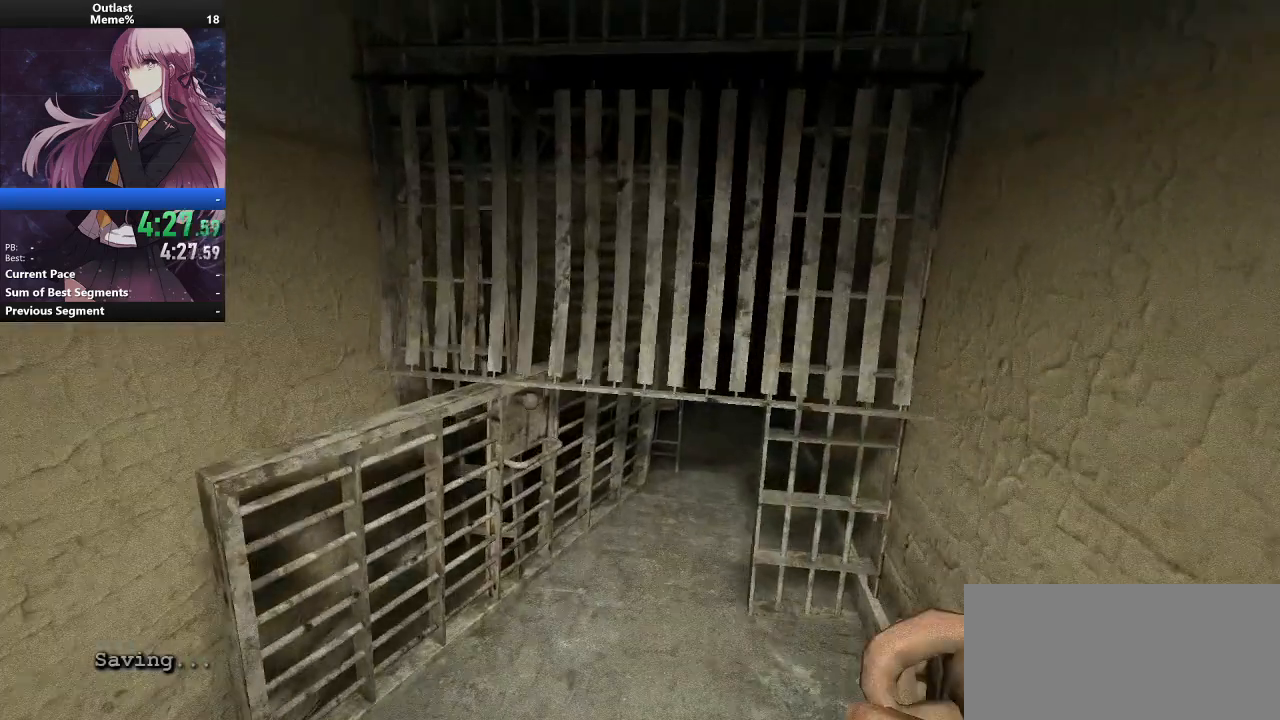
{"keys": ["c", "shift", "w"], "mouse": [], "events": [[333, "c", "down"]]}
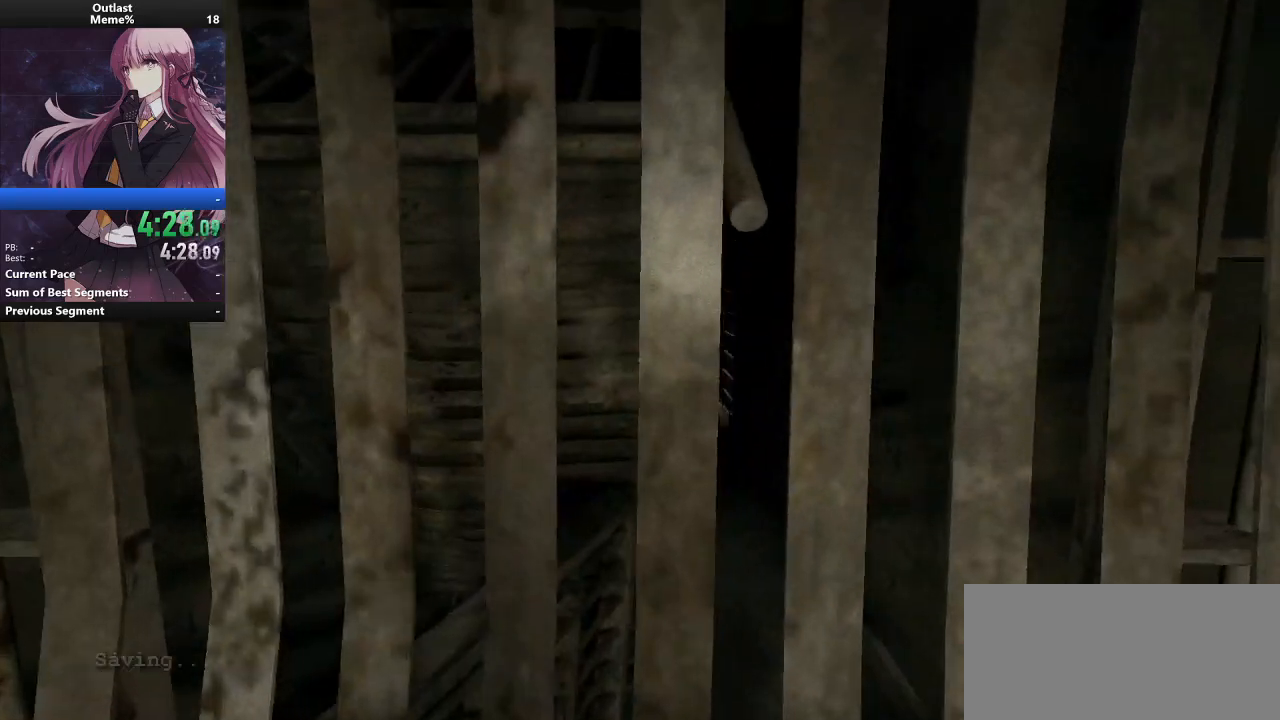
{"keys": ["shift", "w"], "mouse": [], "events": [[333, "c", "up"]]}
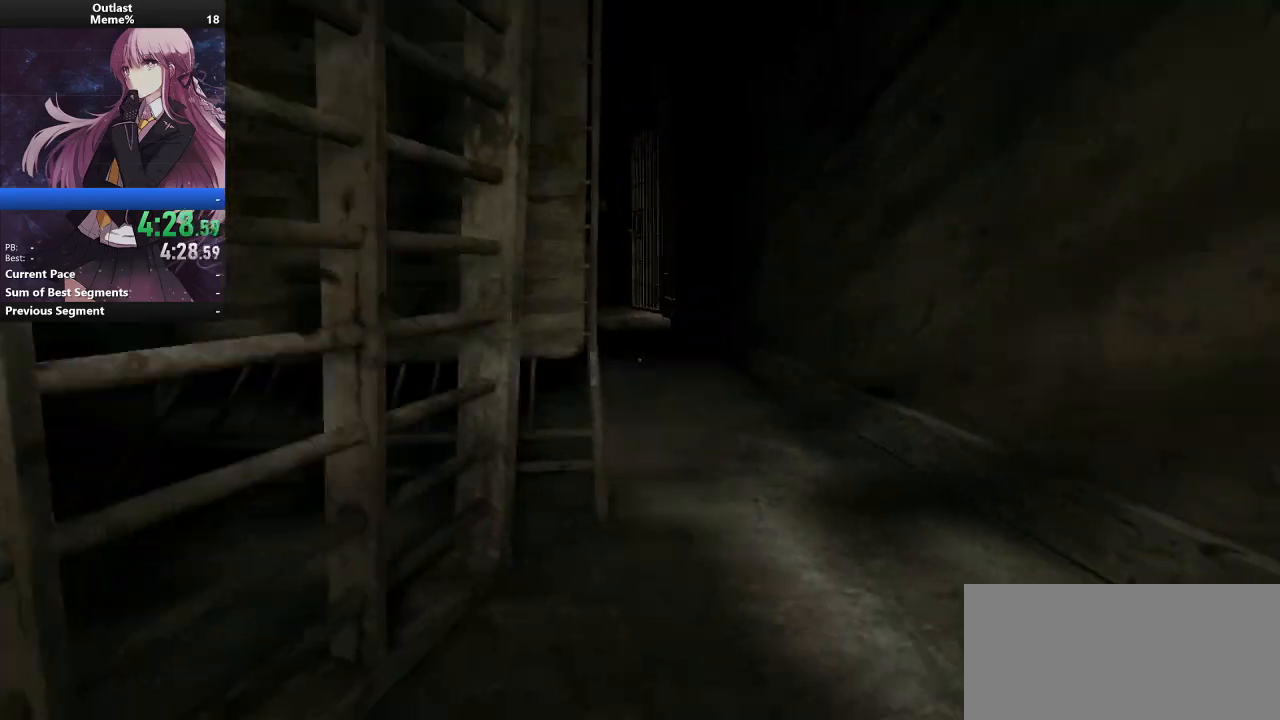
{"keys": ["shift", "w"], "mouse": [], "events": []}
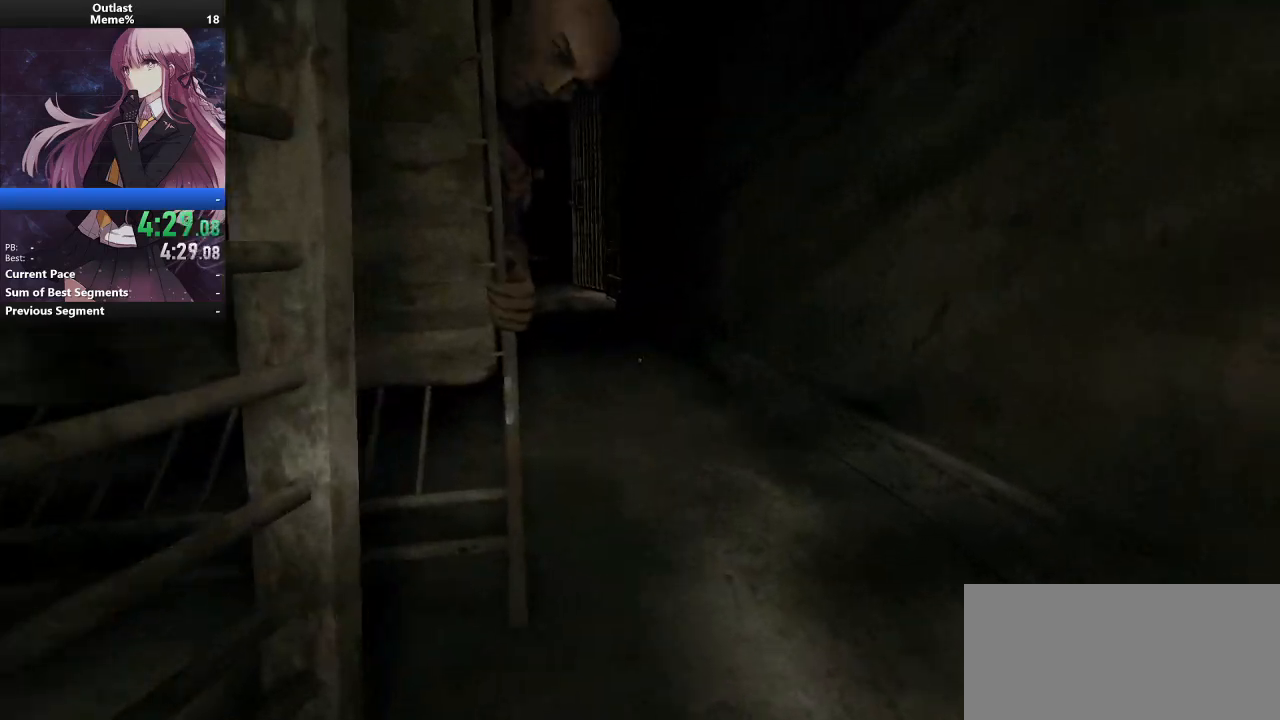
{"keys": ["shift", "w"], "mouse": [], "events": []}
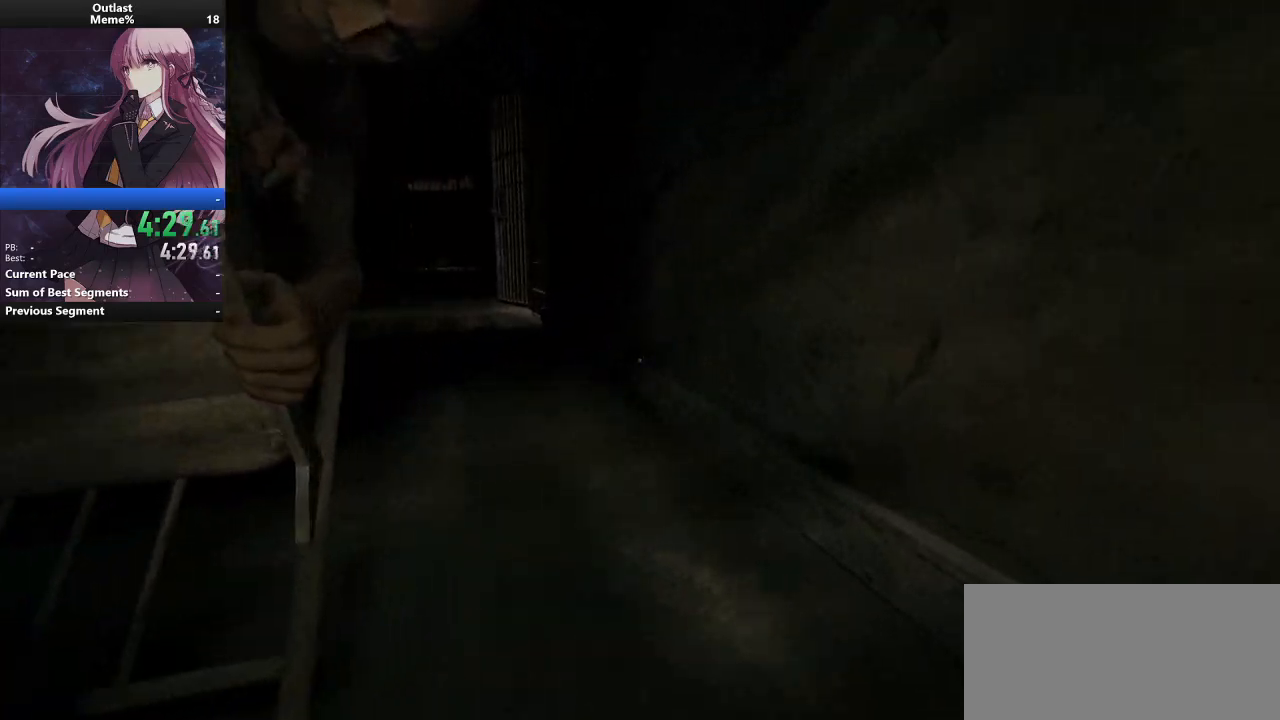
{"keys": ["shift", "w"], "mouse": [], "events": []}
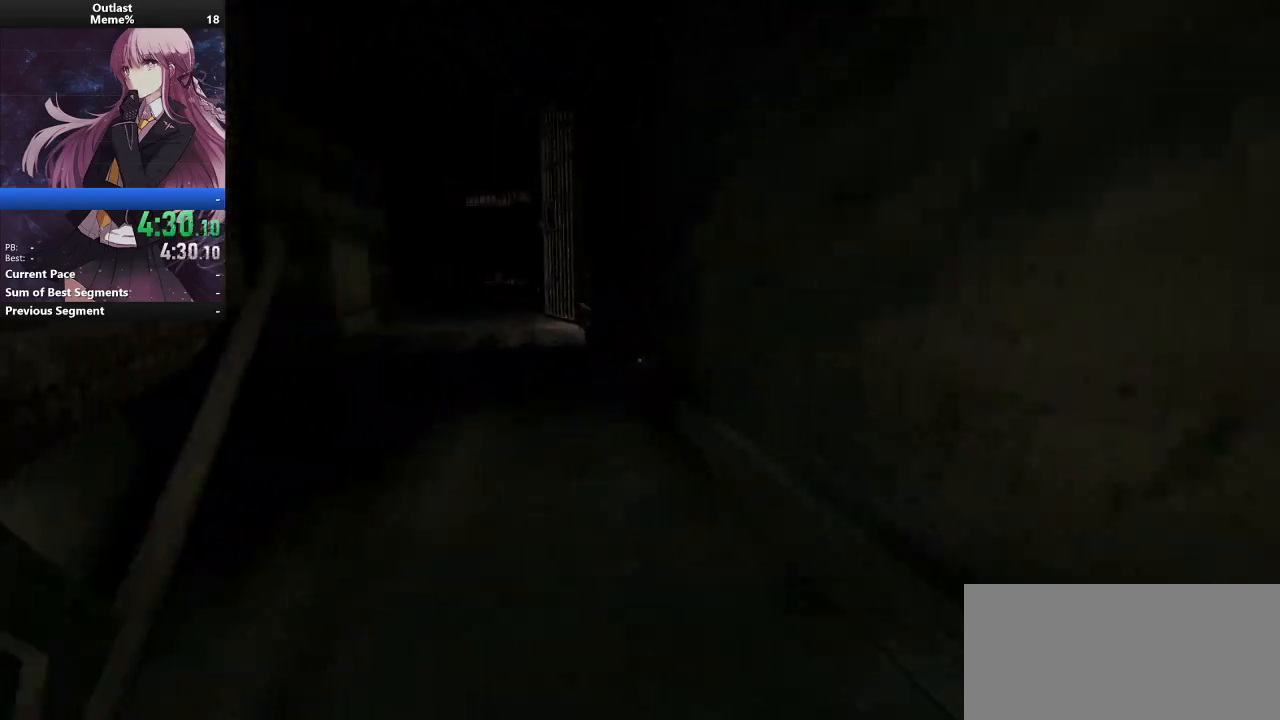
{"keys": ["shift", "w"], "mouse": [], "events": []}
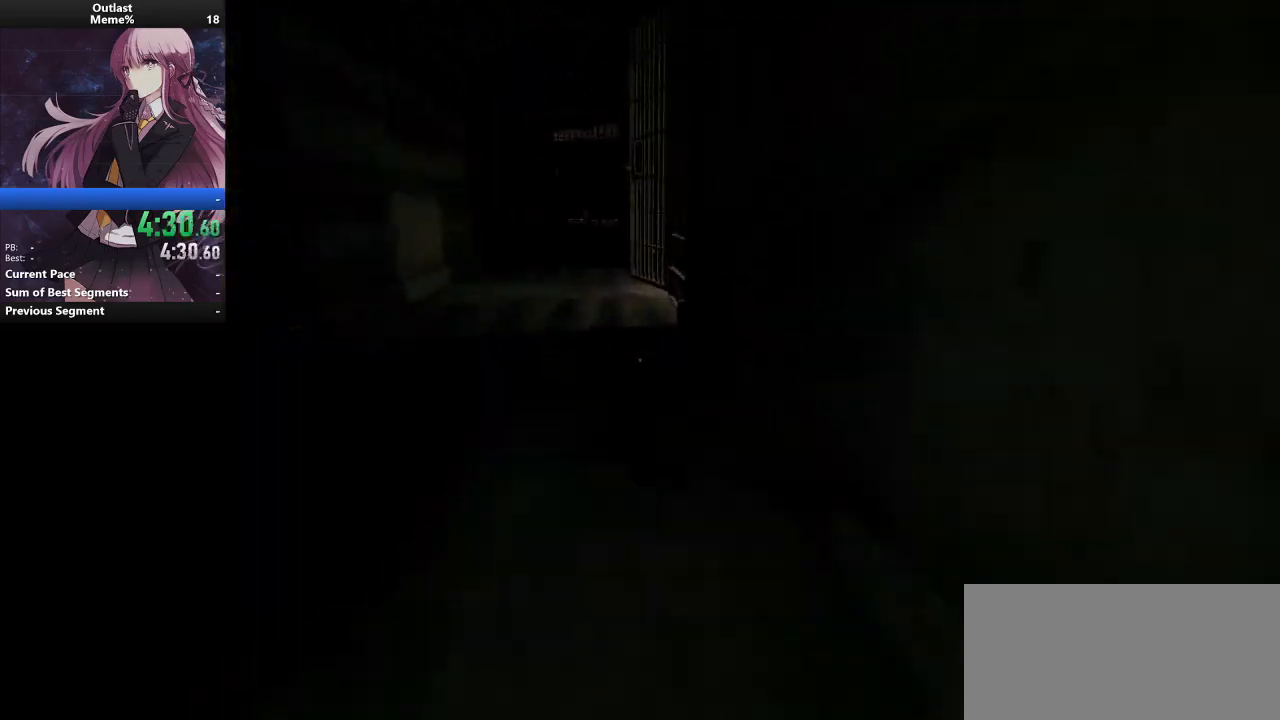
{"keys": ["shift", "space", "w"], "mouse": [], "events": [[500, "space", "down"]]}
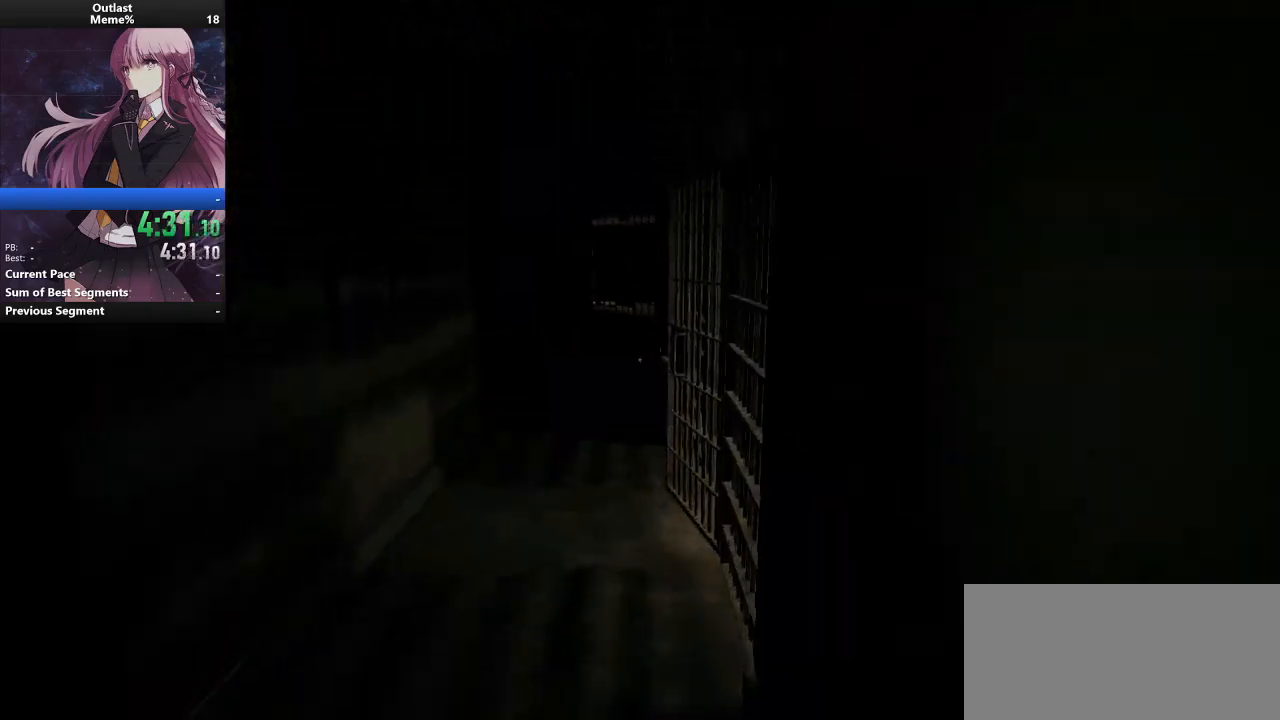
{"keys": ["a", "shift"], "mouse": [], "events": [[367, "space", "up"], [400, "a", "down"], [400, "mouse_left", "down"], [500, "mouse_left", "up"], [500, "w", "up"]]}
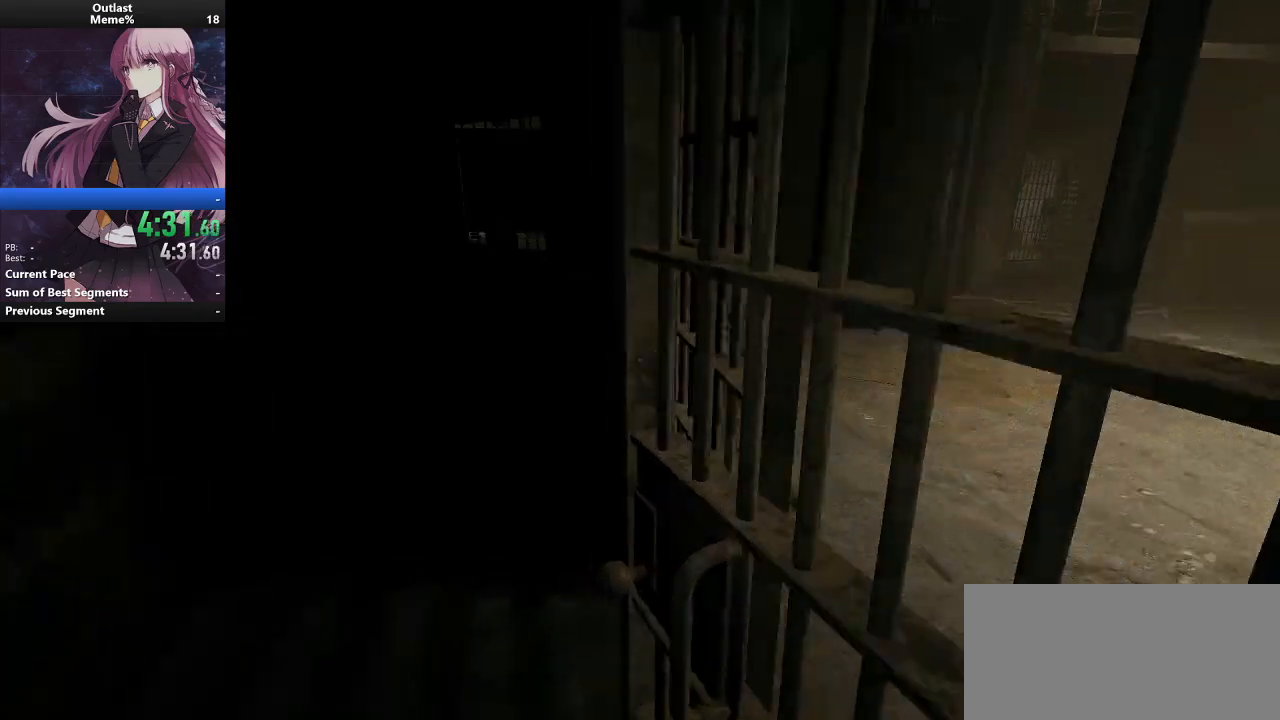
{"keys": ["d", "shift"], "mouse": [], "events": [[67, "mouse_left", "down"], [133, "mouse_left", "up"], [133, "s", "down"], [200, "a", "up"], [200, "mouse_left", "down"], [300, "mouse_left", "up"], [333, "mouse_left", "down"], [367, "d", "down"], [467, "mouse_left", "up"], [467, "s", "up"]]}
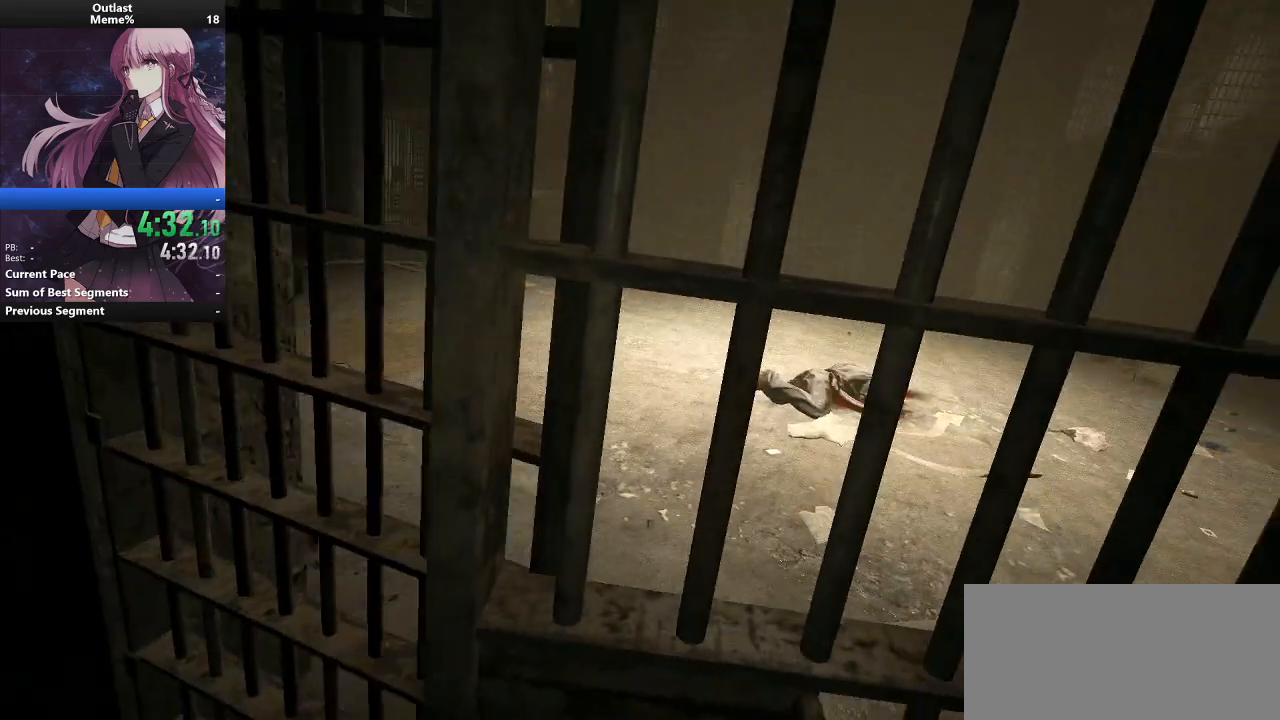
{"keys": ["d", "shift", "w"], "mouse": [], "events": [[400, "w", "down"]]}
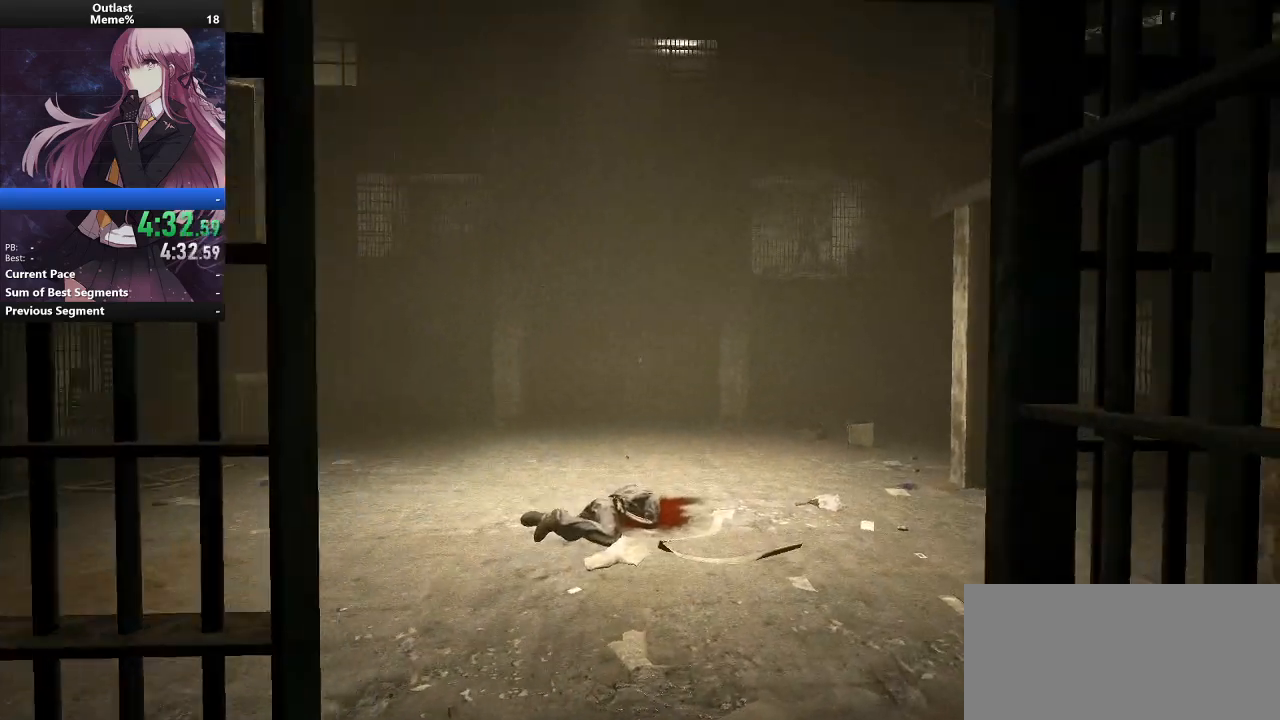
{"keys": ["shift", "w"], "mouse": [], "events": [[100, "d", "up"], [400, "d", "down"], [500, "d", "up"]]}
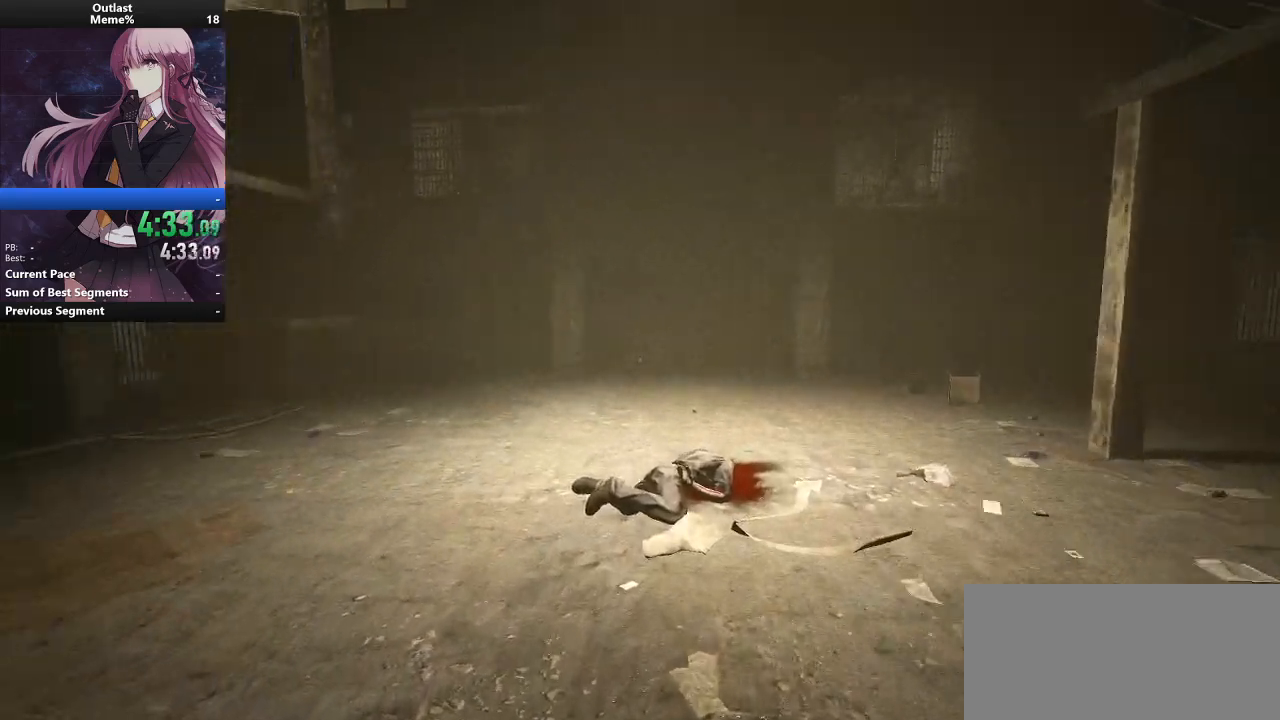
{"keys": ["shift", "w"], "mouse": [], "events": []}
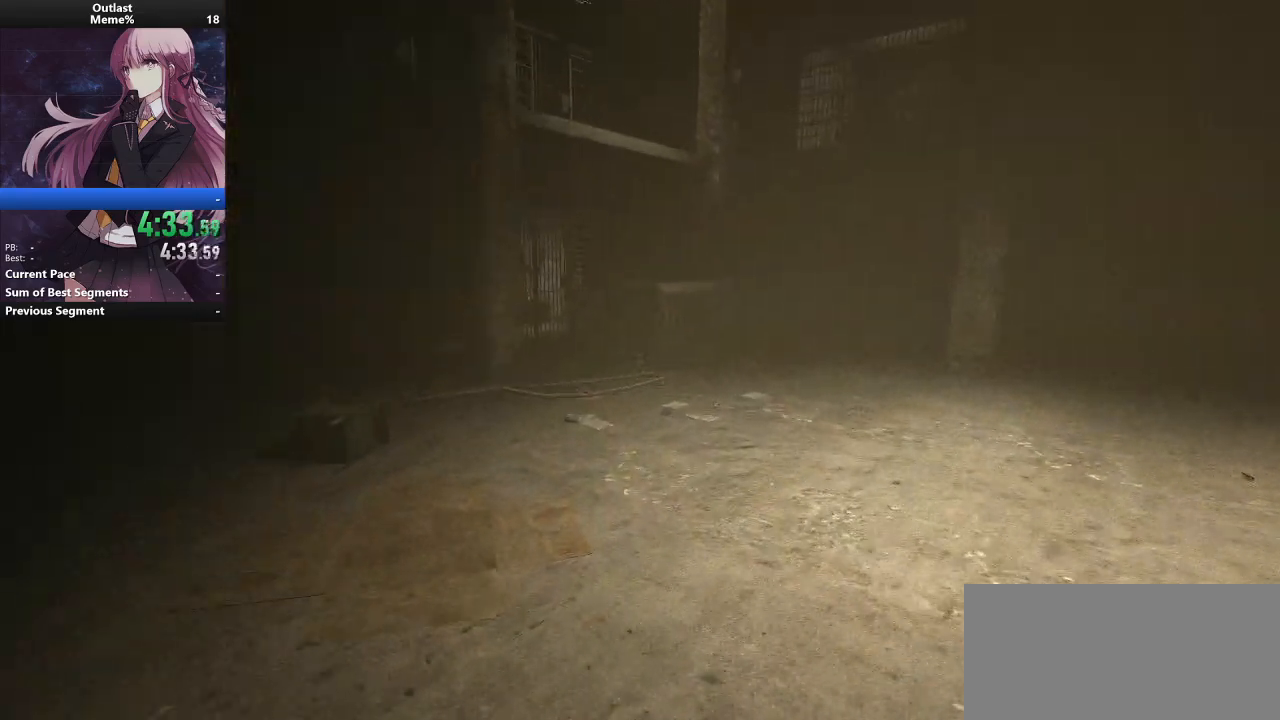
{"keys": ["shift", "w"], "mouse": [], "events": []}
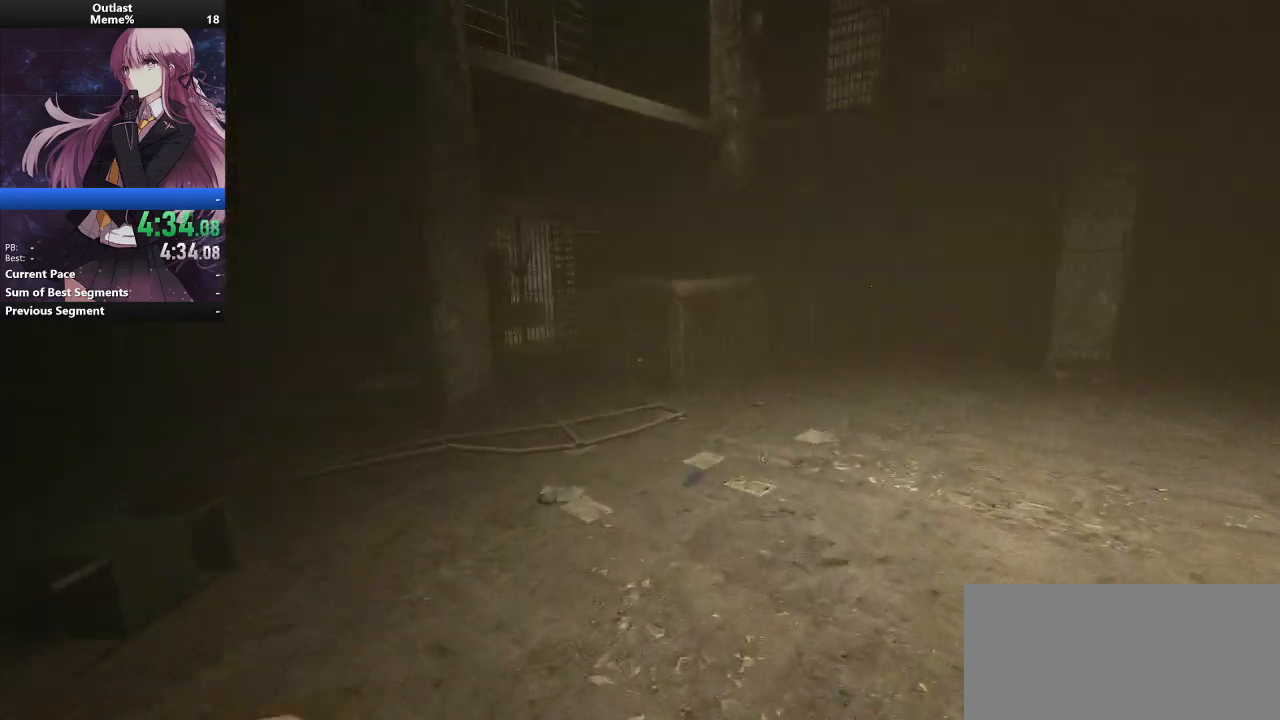
{"keys": ["shift", "space", "w"], "mouse": [], "events": [[500, "space", "down"]]}
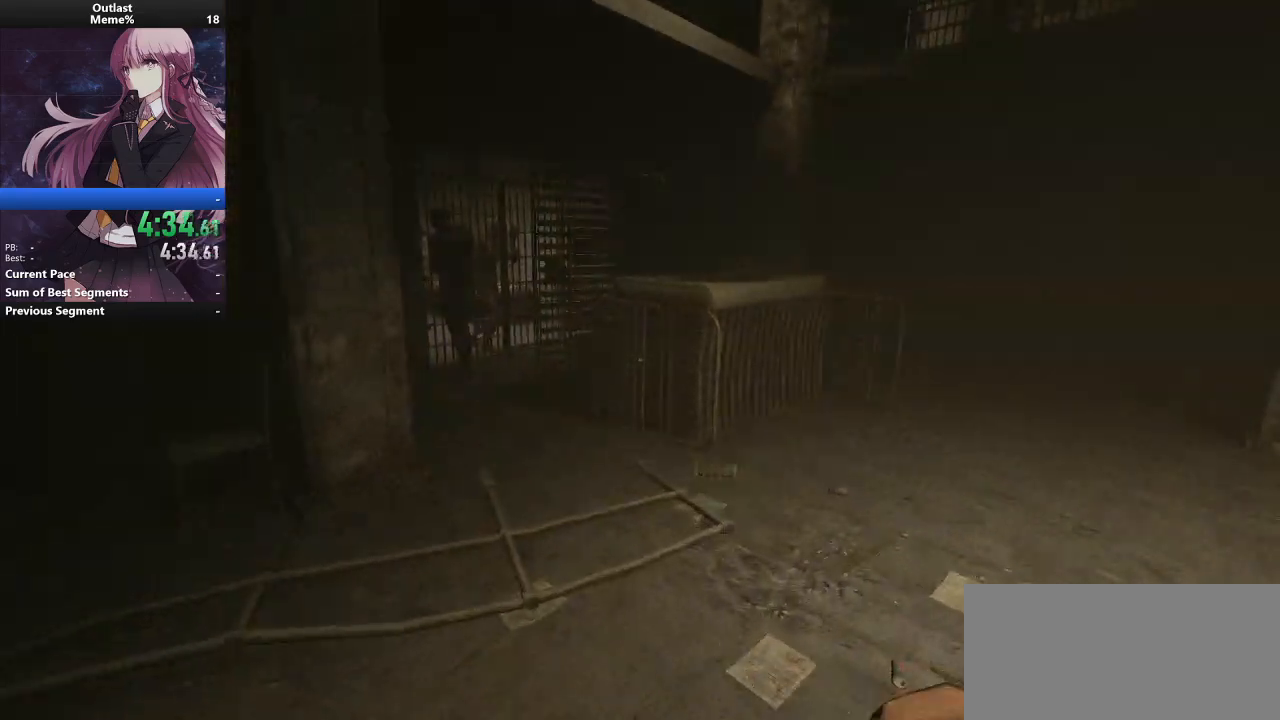
{"keys": ["shift", "w"], "mouse": [], "events": [[367, "space", "up"]]}
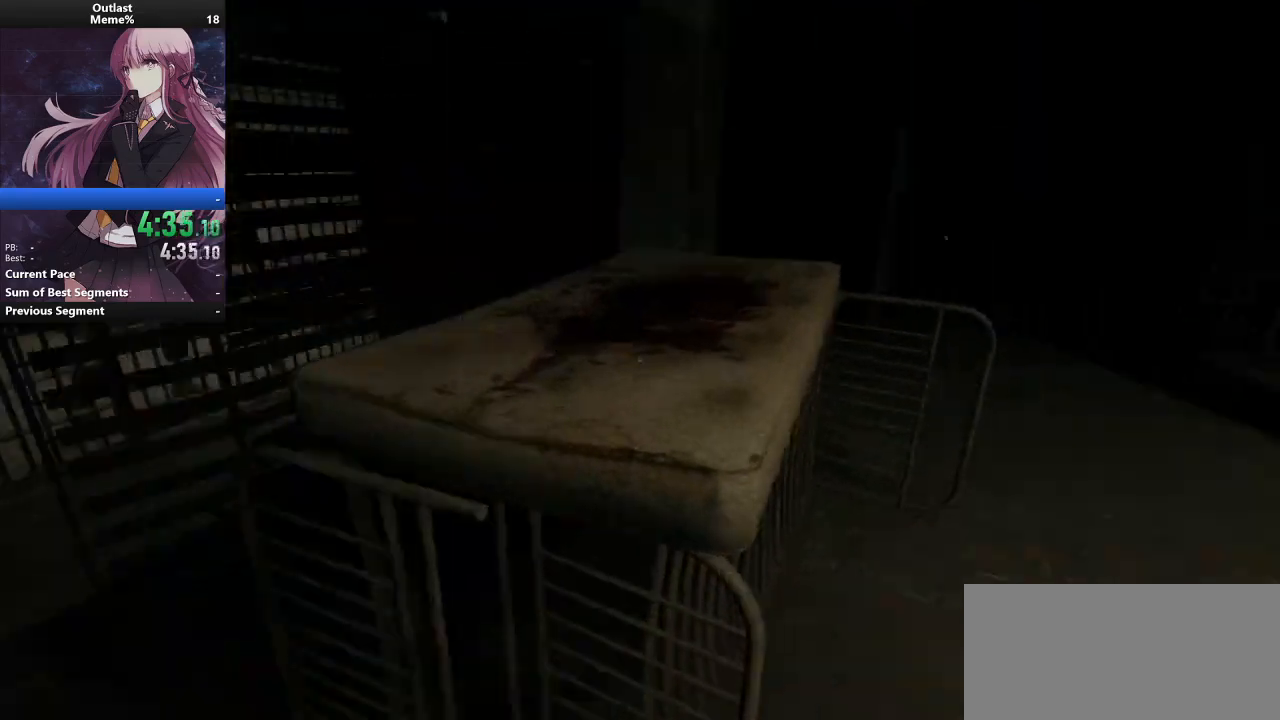
{"keys": ["shift", "w"], "mouse": [], "events": [[33, "space", "down"], [100, "space", "up"], [167, "space", "down"], [267, "space", "up"], [300, "space", "down"], [333, "space", "up"]]}
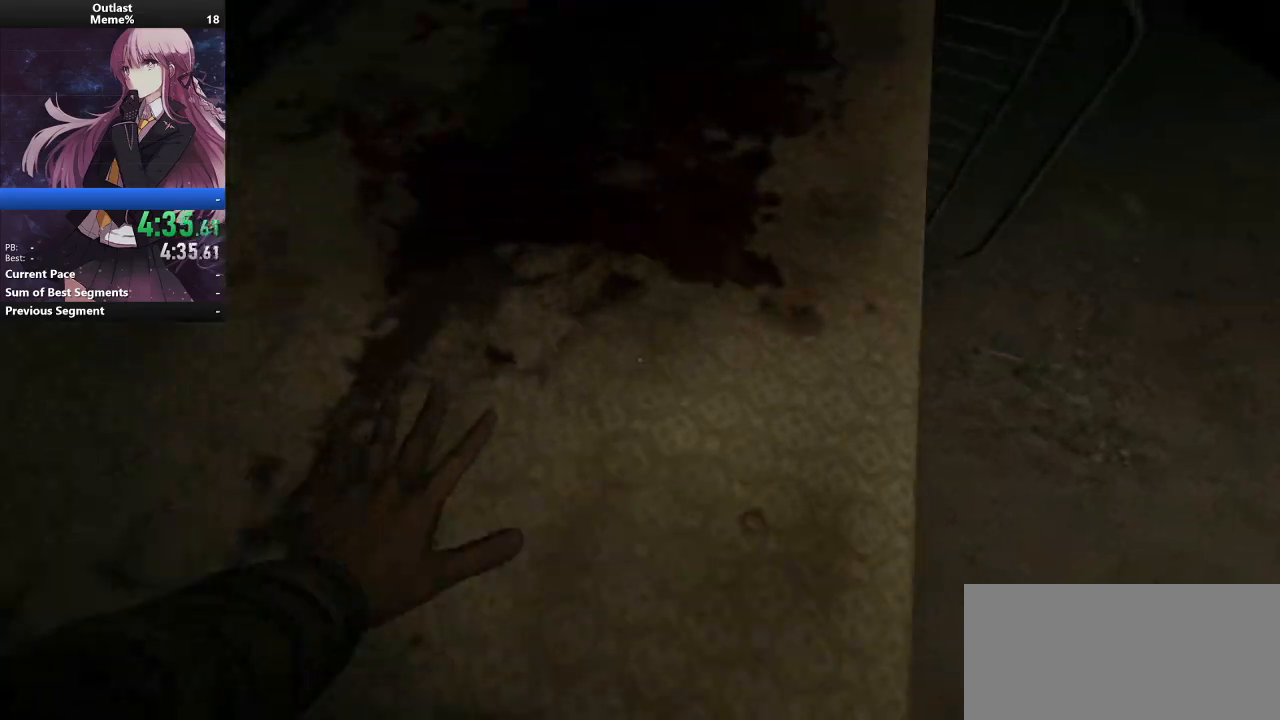
{"keys": ["shift", "space", "w"], "mouse": [], "events": [[267, "space", "down"], [333, "space", "up"], [367, "space", "down"], [467, "space", "up"], [500, "space", "down"]]}